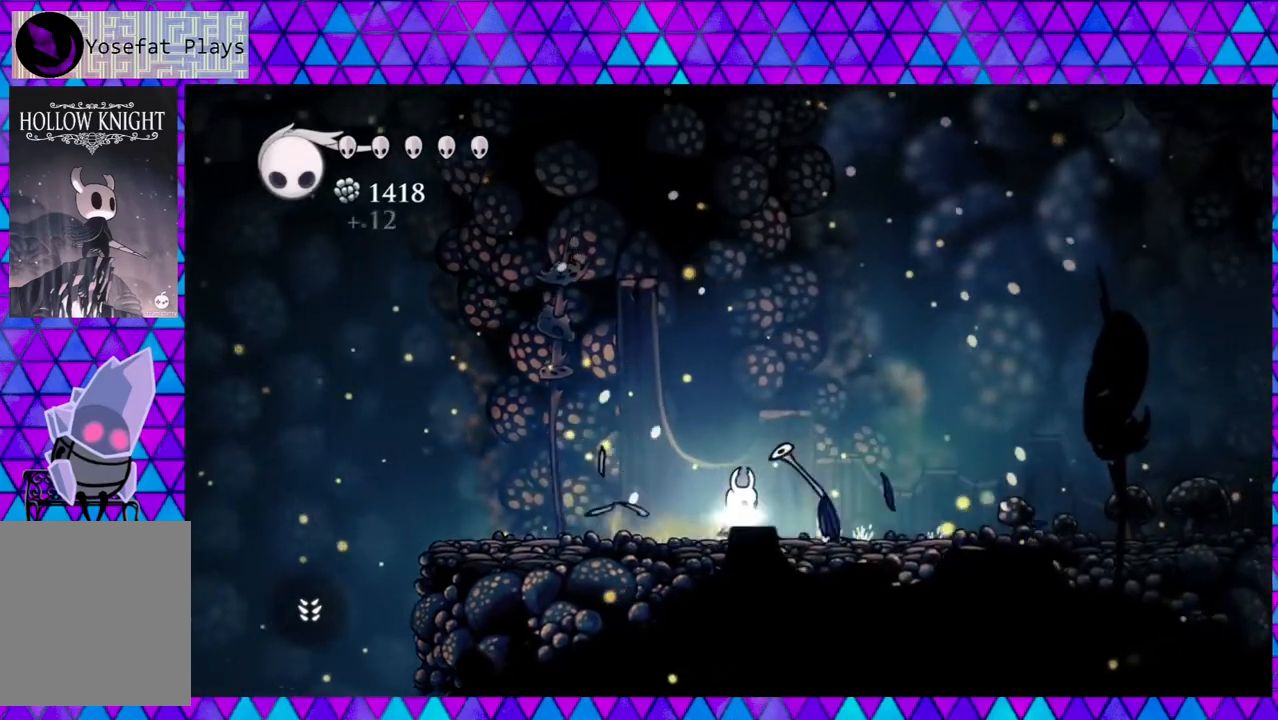
Gameplay with a controller (Nintendo layout); each line is a JSON object with the inputs held at the frame after it. "events" lists button and stick changes between this image and that frame as [ms after this image, input, new state], when the widget could be followed in between. Not read: L3 R3.
{"buttons": ["DPAD_RIGHT"], "left_stick": "center", "right_stick": "center", "events": []}
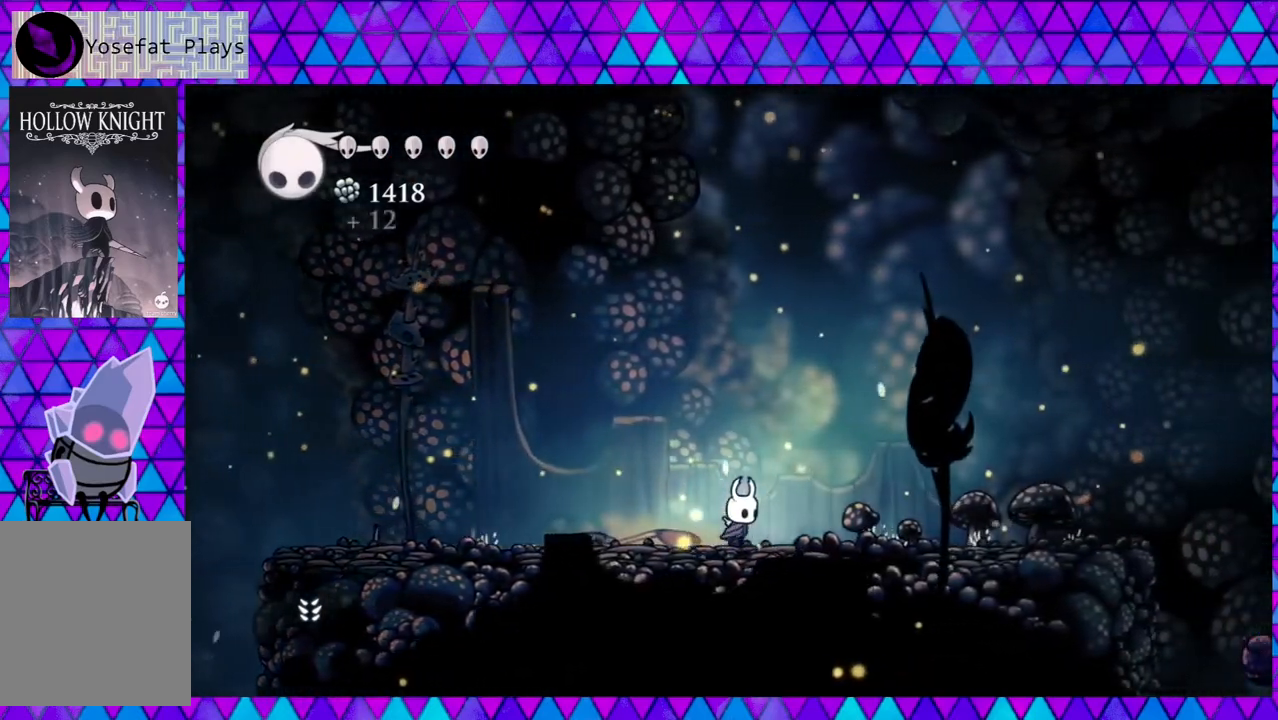
{"buttons": ["DPAD_RIGHT"], "left_stick": "center", "right_stick": "center", "events": []}
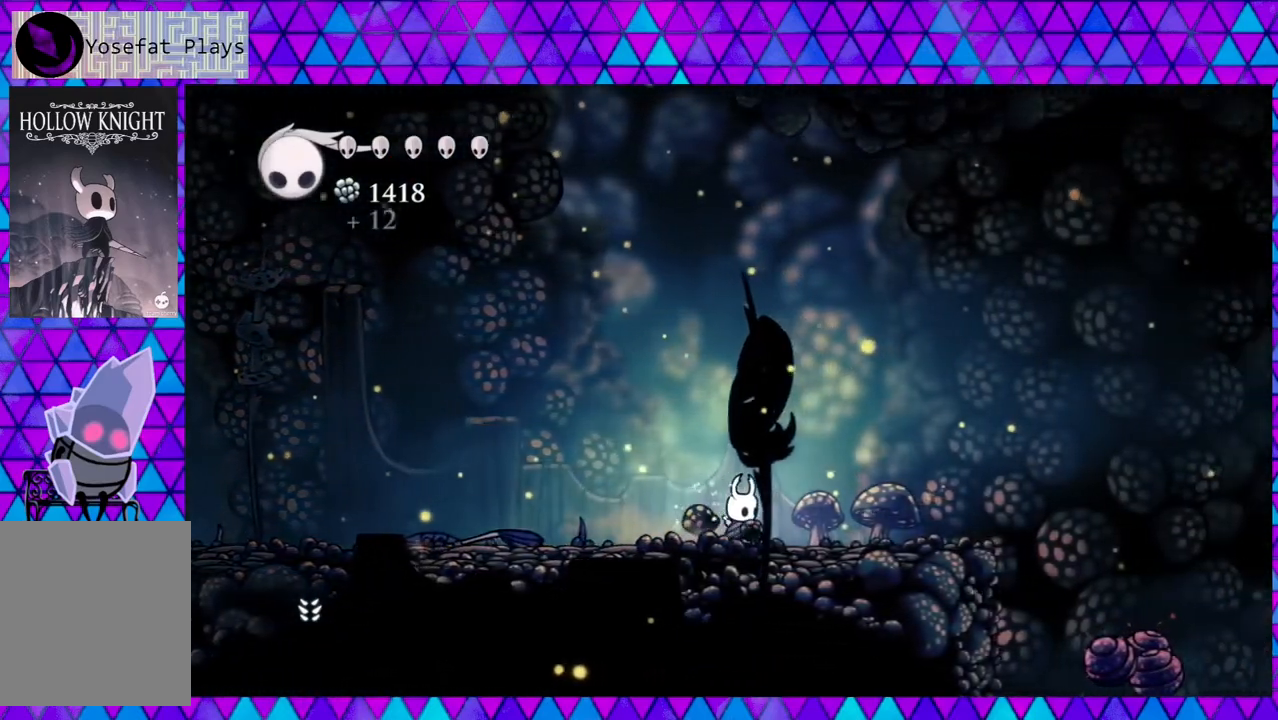
{"buttons": ["DPAD_RIGHT"], "left_stick": "center", "right_stick": "center", "events": [[183, "Y", "down"], [350, "Y", "up"]]}
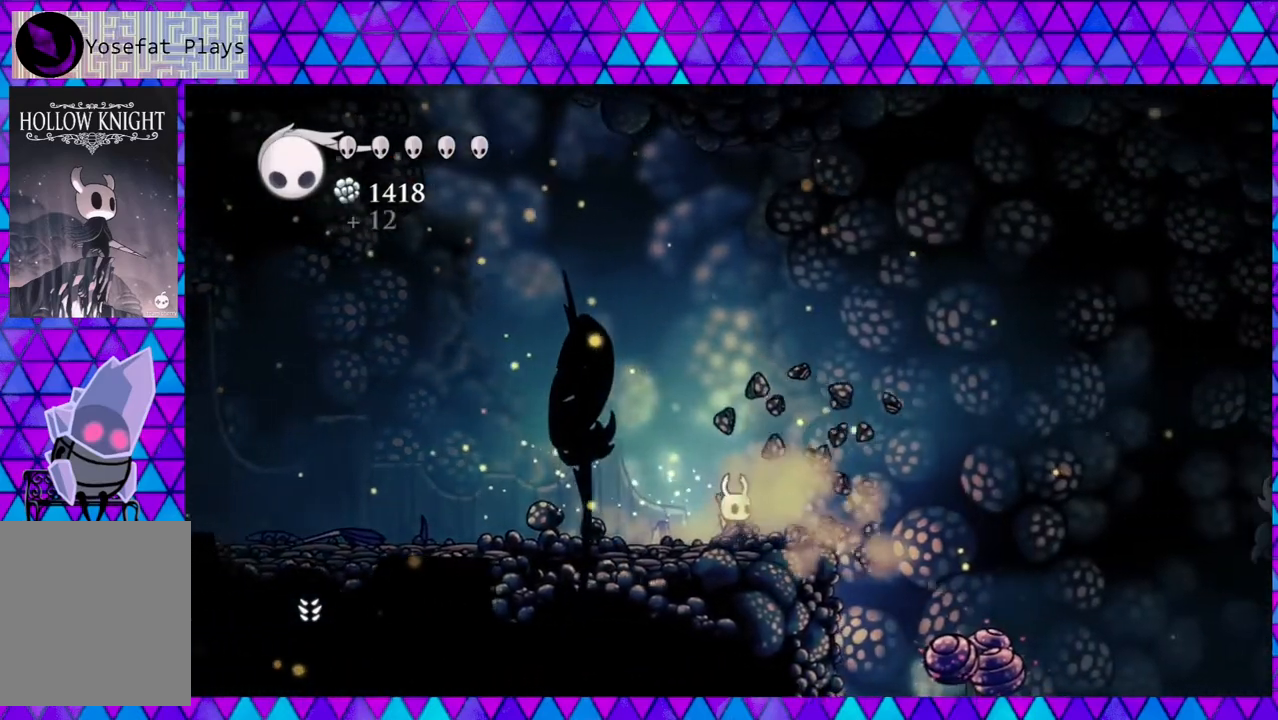
{"buttons": ["DPAD_RIGHT"], "left_stick": "center", "right_stick": "center", "events": [[117, "B", "down"], [333, "B", "up"]]}
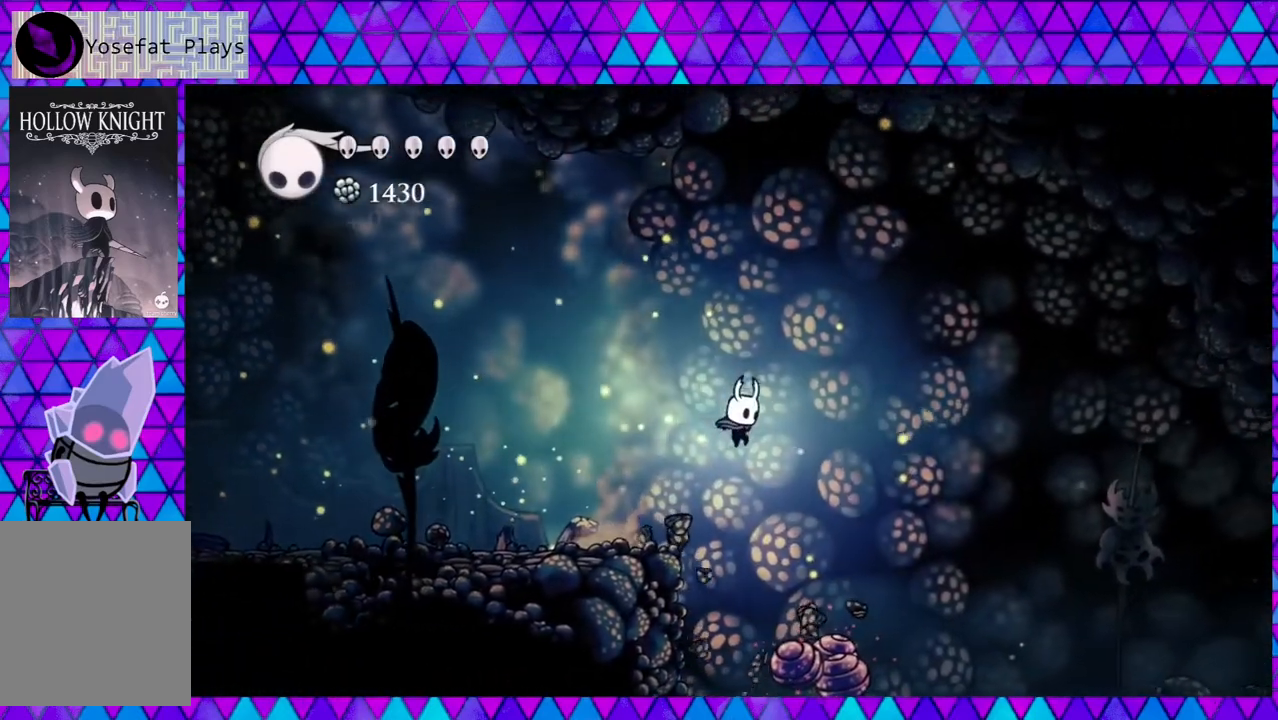
{"buttons": ["DPAD_RIGHT"], "left_stick": "center", "right_stick": "center", "events": [[117, "DPAD_DOWN", "down"], [183, "Y", "down"], [383, "Y", "up"], [483, "DPAD_DOWN", "up"]]}
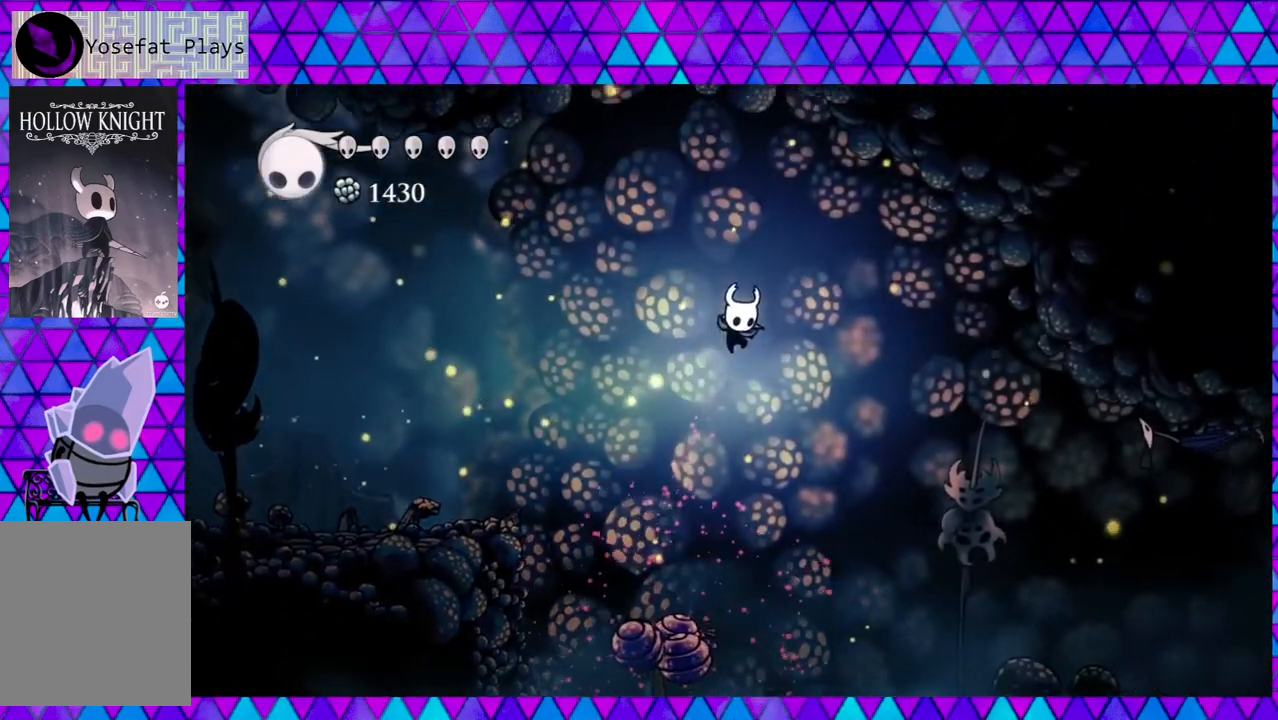
{"buttons": ["DPAD_RIGHT"], "left_stick": "center", "right_stick": "center", "events": []}
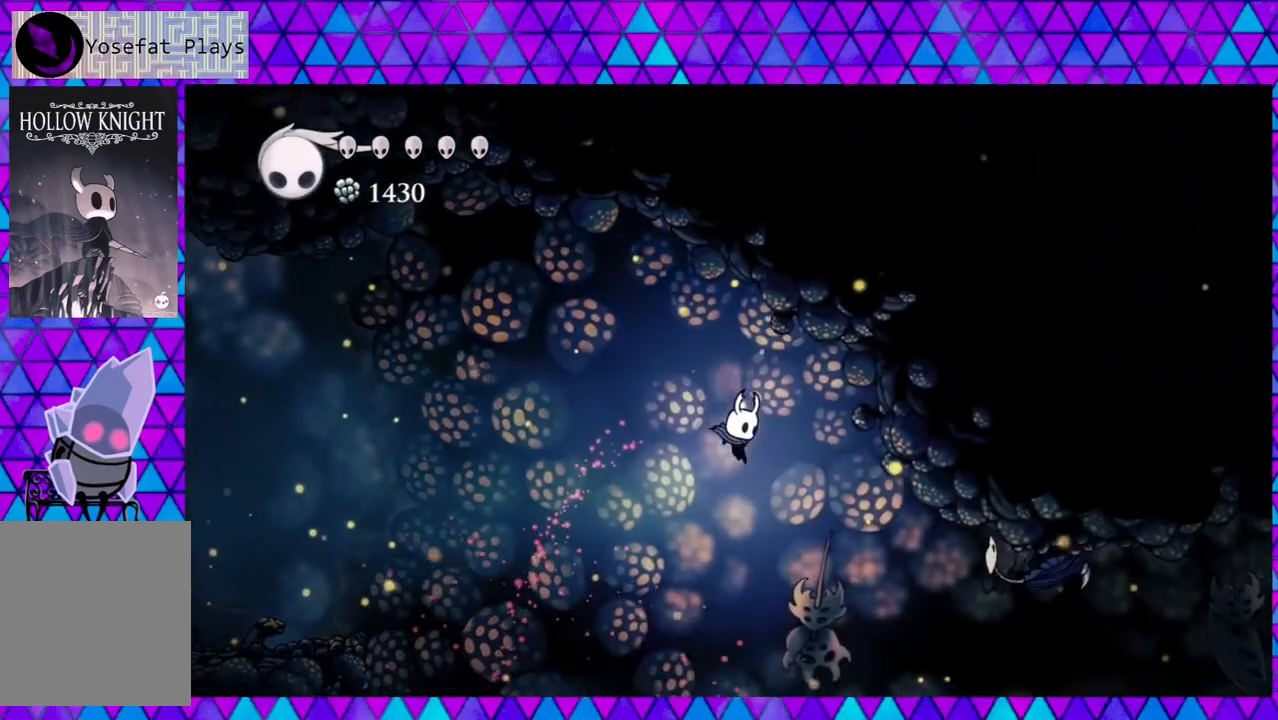
{"buttons": [], "left_stick": "center", "right_stick": "center", "events": [[200, "Y", "down"], [350, "Y", "up"], [500, "DPAD_RIGHT", "up"]]}
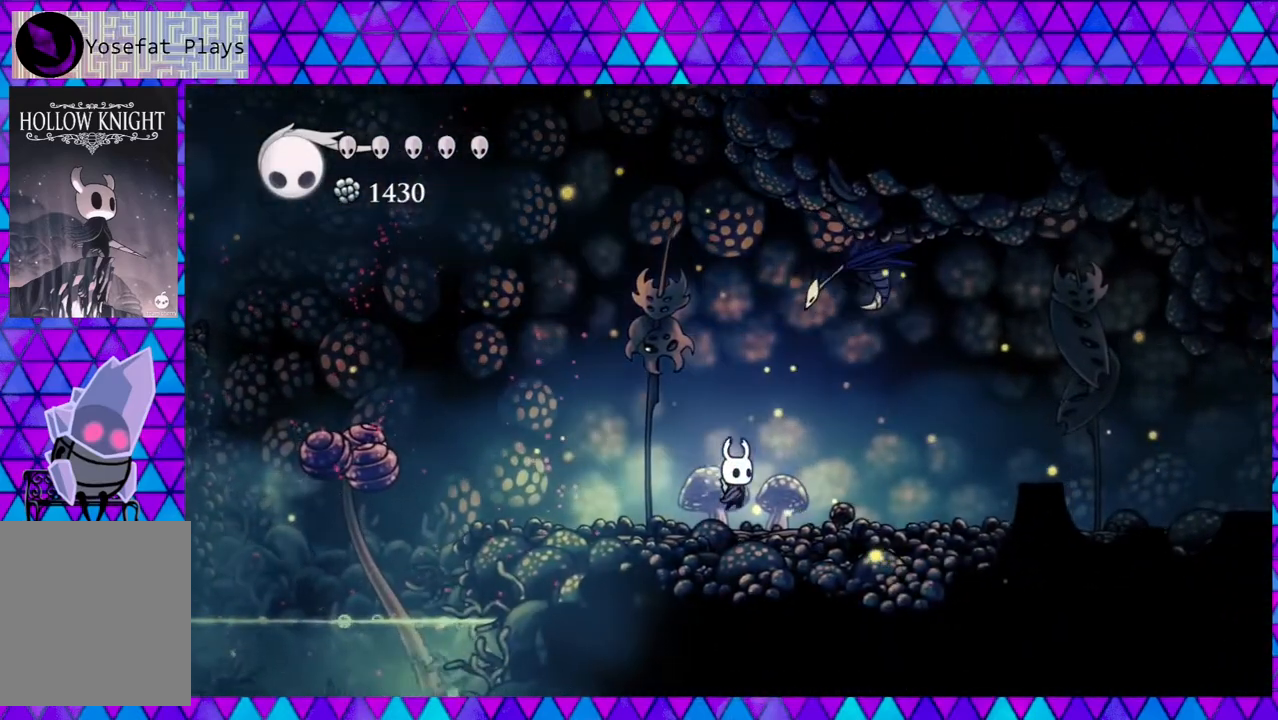
{"buttons": ["B", "DPAD_UP", "DPAD_RIGHT"], "left_stick": "center", "right_stick": "center", "events": [[267, "B", "down"], [433, "DPAD_RIGHT", "down"], [500, "DPAD_UP", "down"]]}
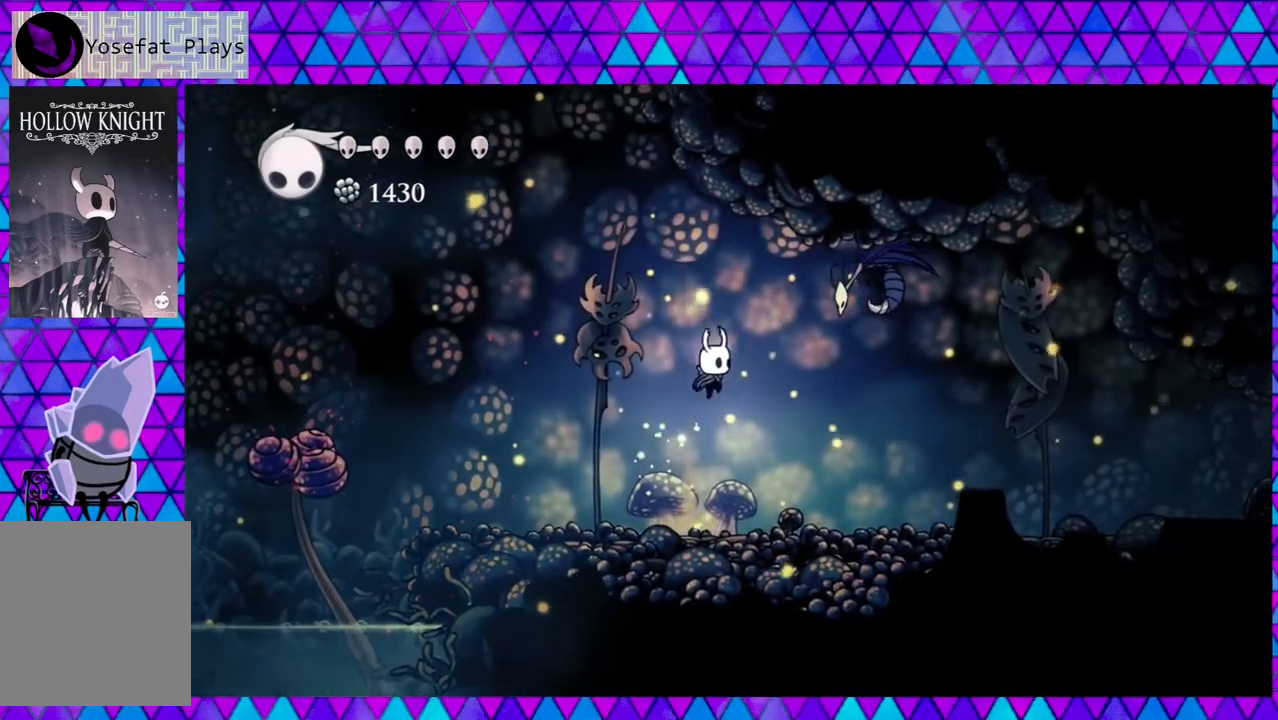
{"buttons": ["DPAD_LEFT"], "left_stick": "center", "right_stick": "center", "events": [[33, "DPAD_UP", "up"], [50, "DPAD_UP", "down"], [100, "Y", "down"], [133, "DPAD_UP", "up"], [283, "DPAD_LEFT", "down"], [283, "DPAD_RIGHT", "up"], [333, "Y", "up"], [350, "B", "up"]]}
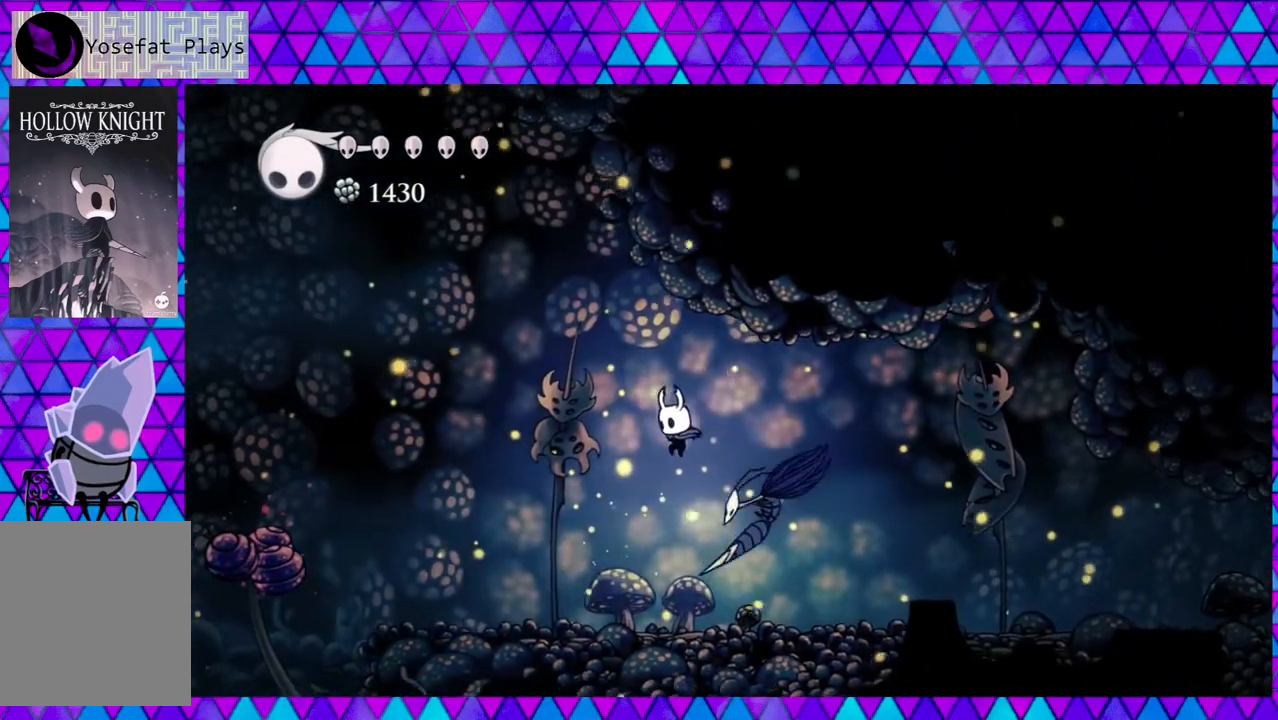
{"buttons": ["B", "DPAD_RIGHT"], "left_stick": "center", "right_stick": "center", "events": [[400, "DPAD_LEFT", "up"], [433, "DPAD_RIGHT", "down"], [483, "B", "down"]]}
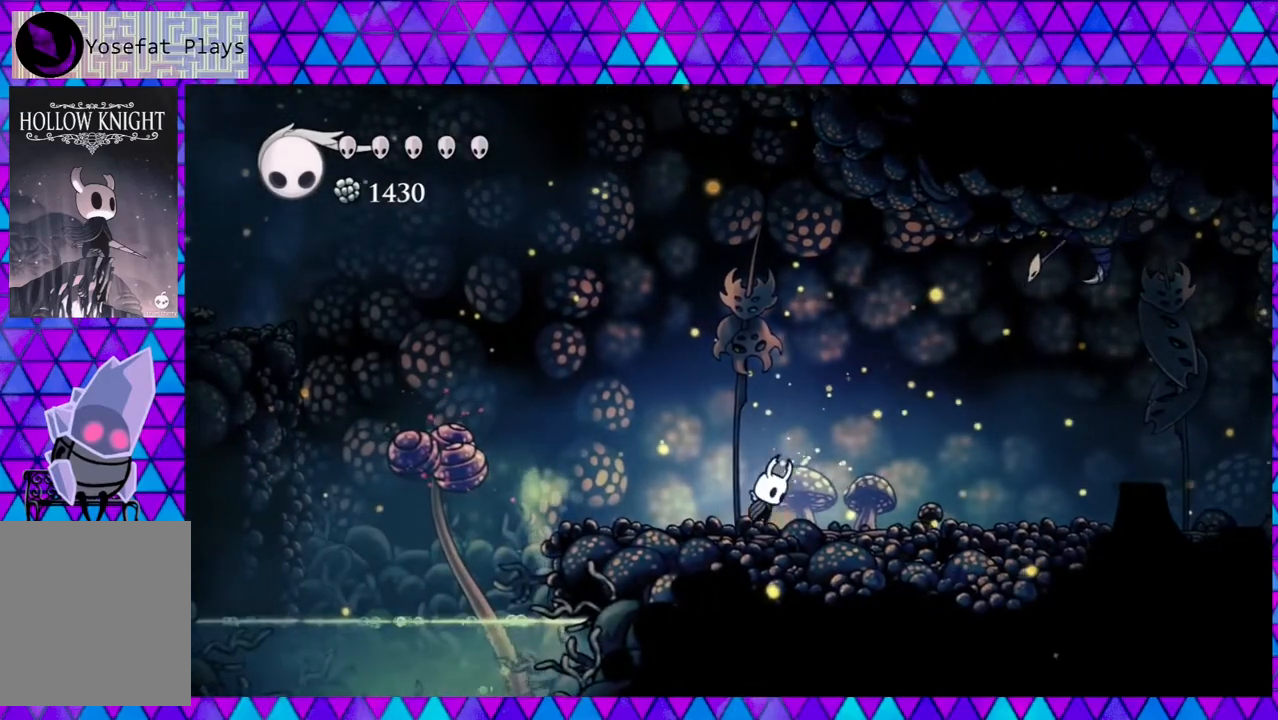
{"buttons": ["B", "Y", "DPAD_RIGHT"], "left_stick": "center", "right_stick": "center", "events": [[400, "Y", "down"]]}
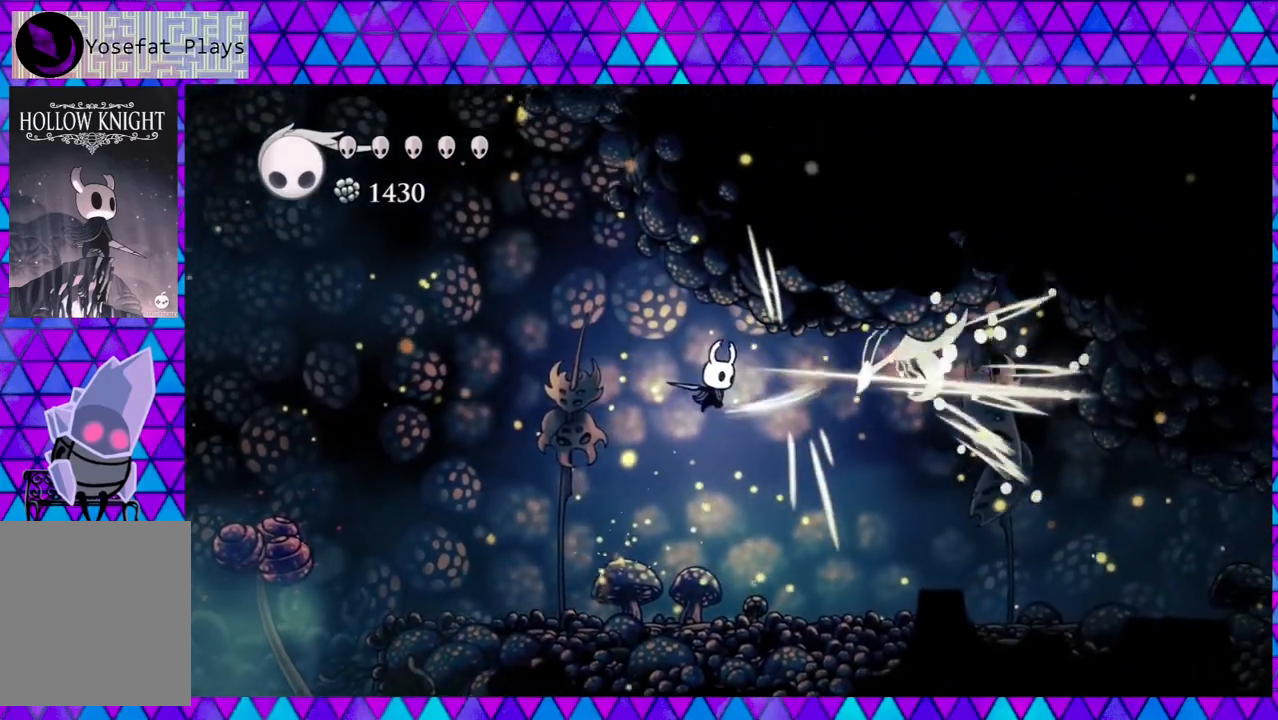
{"buttons": ["DPAD_LEFT"], "left_stick": "center", "right_stick": "center", "events": [[33, "DPAD_RIGHT", "up"], [150, "Y", "up"], [167, "B", "up"], [467, "DPAD_LEFT", "down"]]}
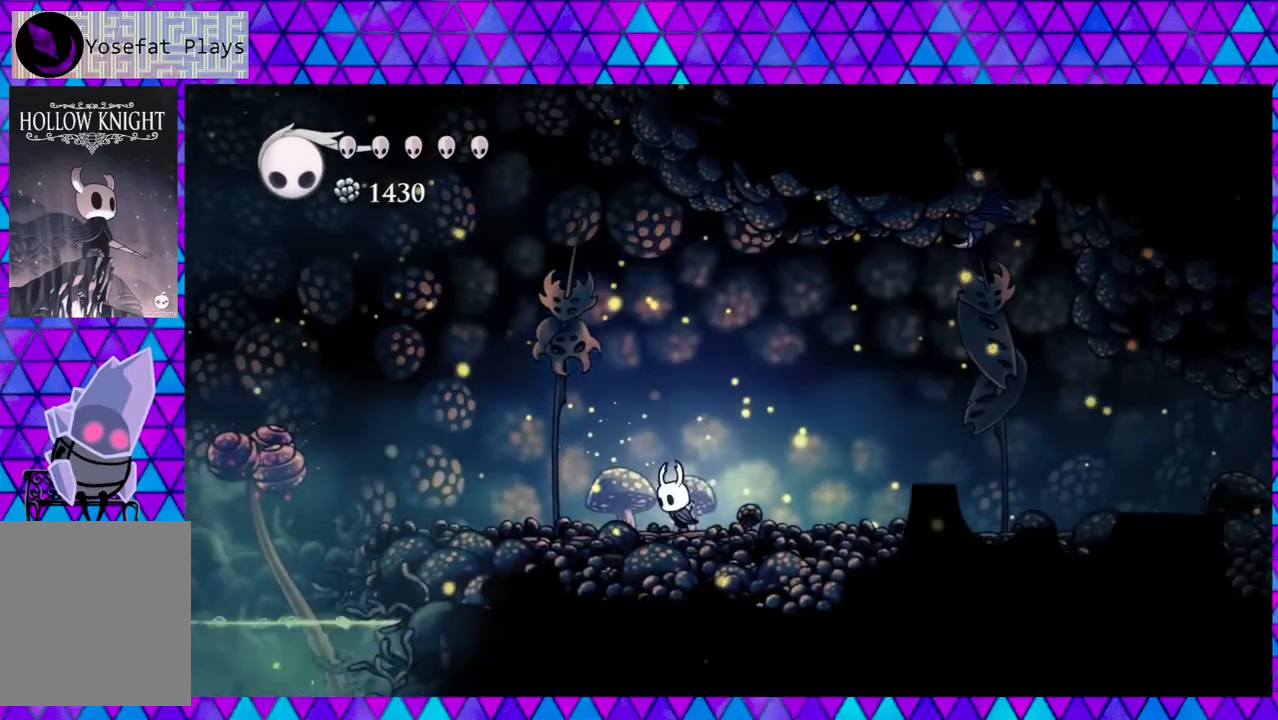
{"buttons": ["B"], "left_stick": "center", "right_stick": "center", "events": [[133, "B", "down"], [300, "DPAD_LEFT", "up"]]}
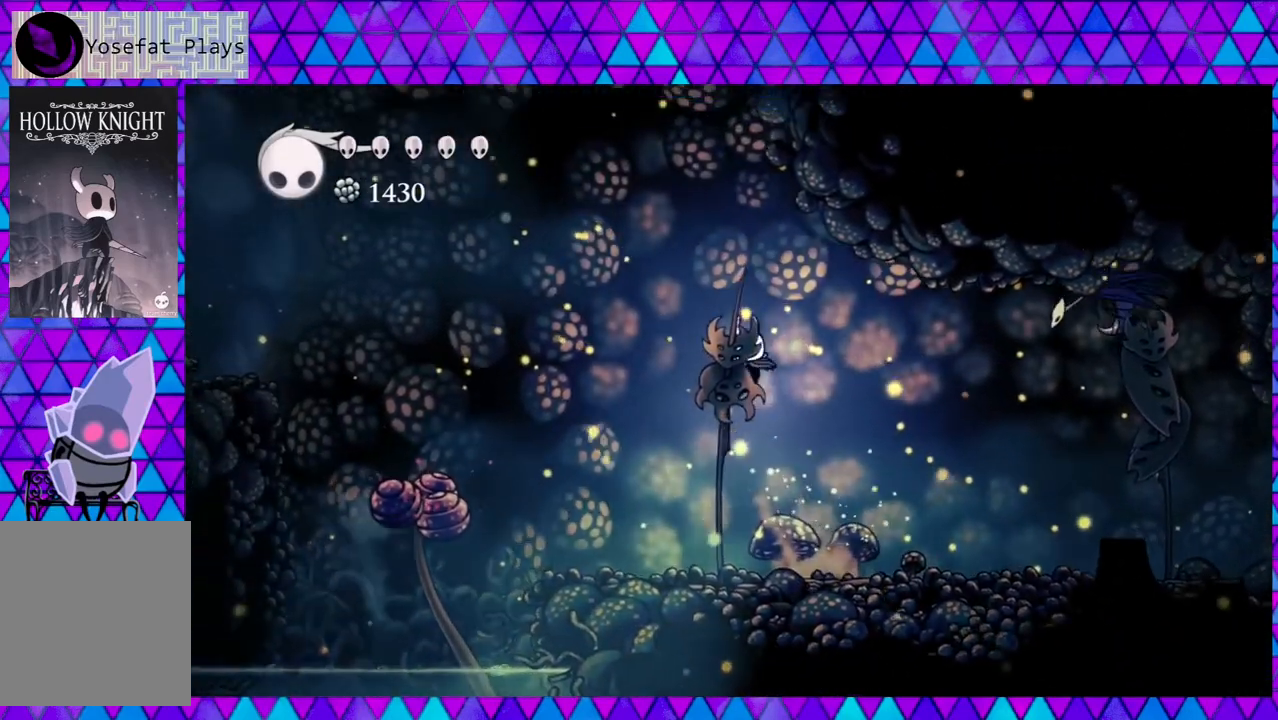
{"buttons": [], "left_stick": "center", "right_stick": "center", "events": [[133, "B", "up"]]}
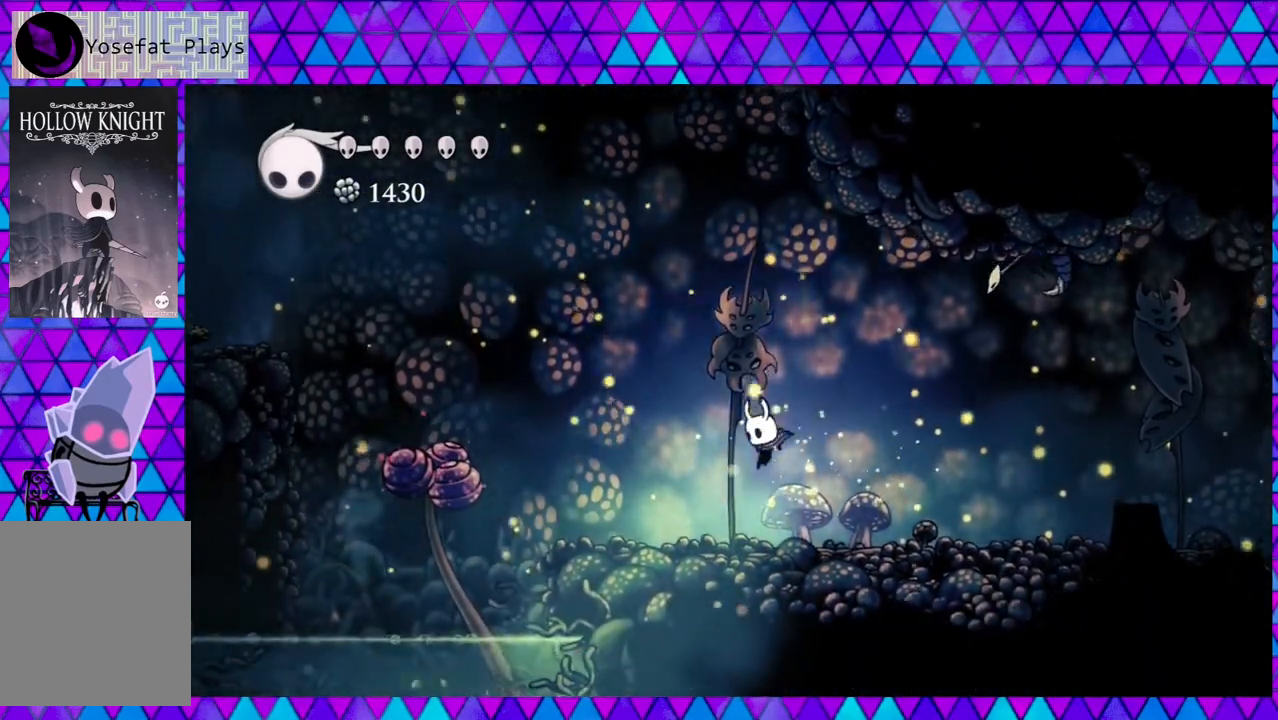
{"buttons": ["B", "DPAD_UP", "DPAD_RIGHT"], "left_stick": "center", "right_stick": "center", "events": [[17, "DPAD_RIGHT", "down"], [500, "B", "down"], [500, "DPAD_UP", "down"]]}
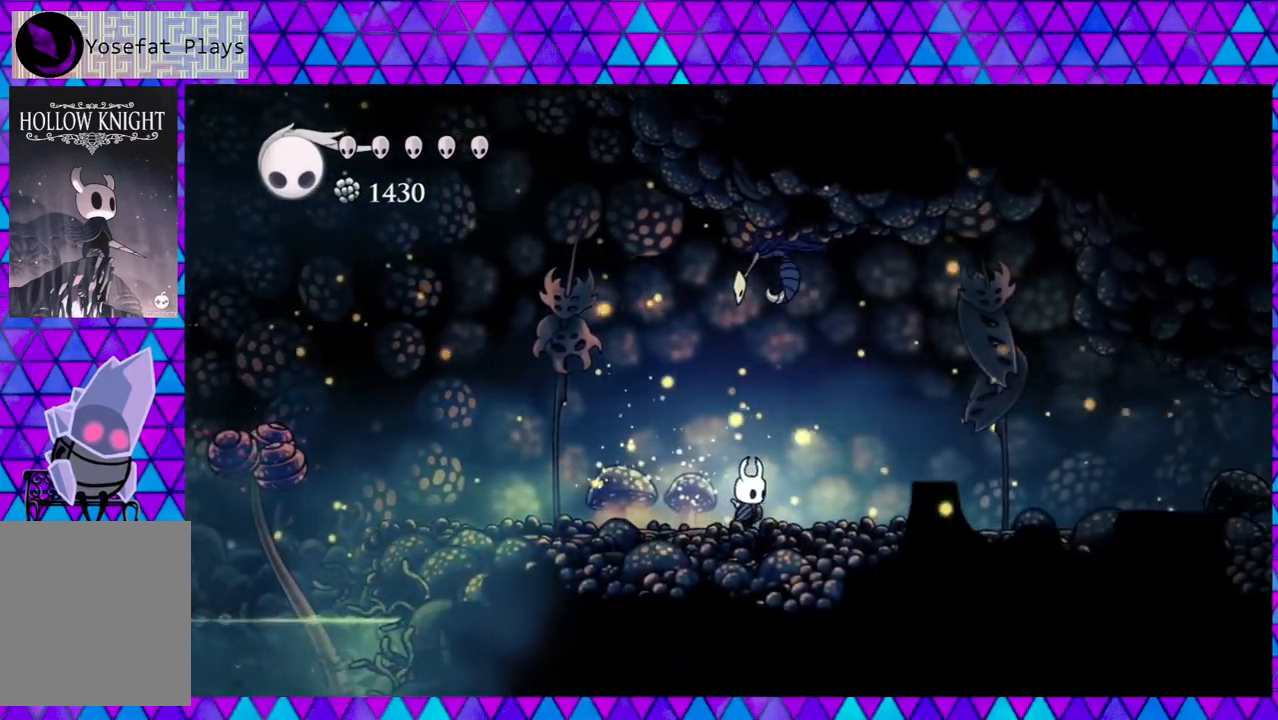
{"buttons": ["DPAD_RIGHT"], "left_stick": "center", "right_stick": "center", "events": [[83, "DPAD_RIGHT", "up"], [83, "Y", "down"], [183, "B", "up"], [217, "DPAD_RIGHT", "down"], [217, "Y", "up"], [300, "DPAD_UP", "up"]]}
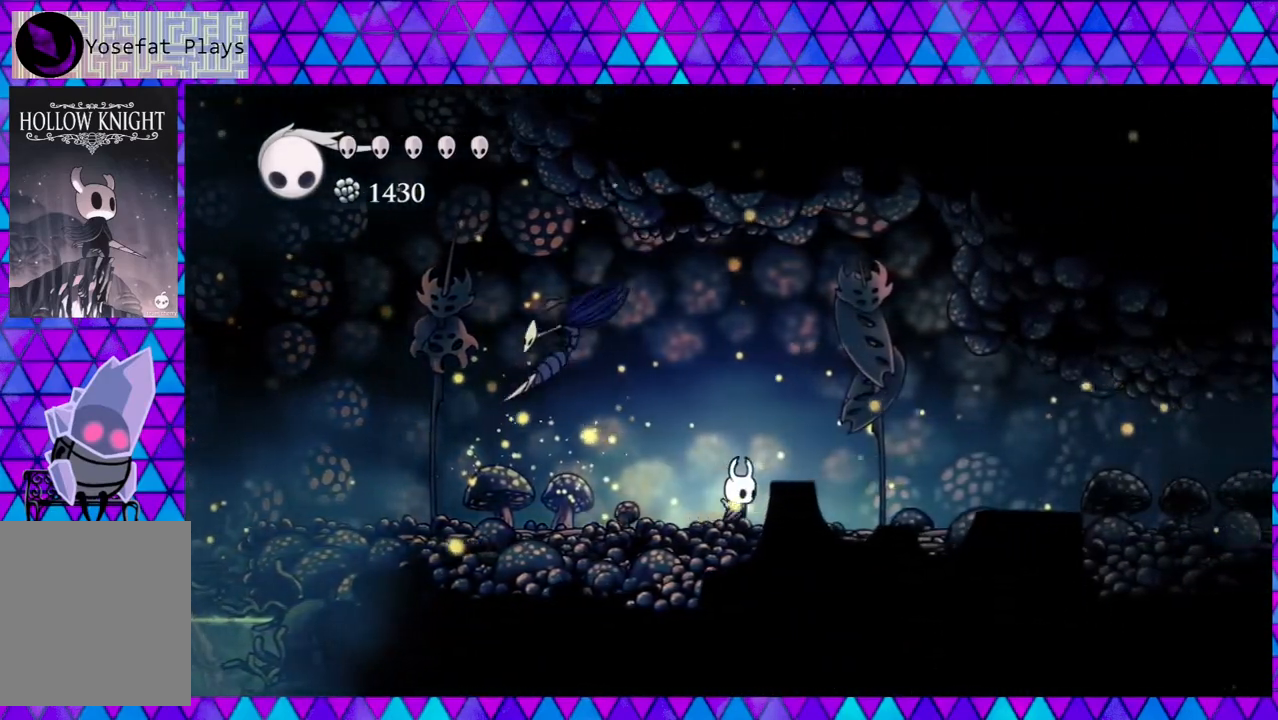
{"buttons": ["DPAD_LEFT"], "left_stick": "center", "right_stick": "center", "events": [[167, "DPAD_RIGHT", "up"], [217, "DPAD_LEFT", "down"]]}
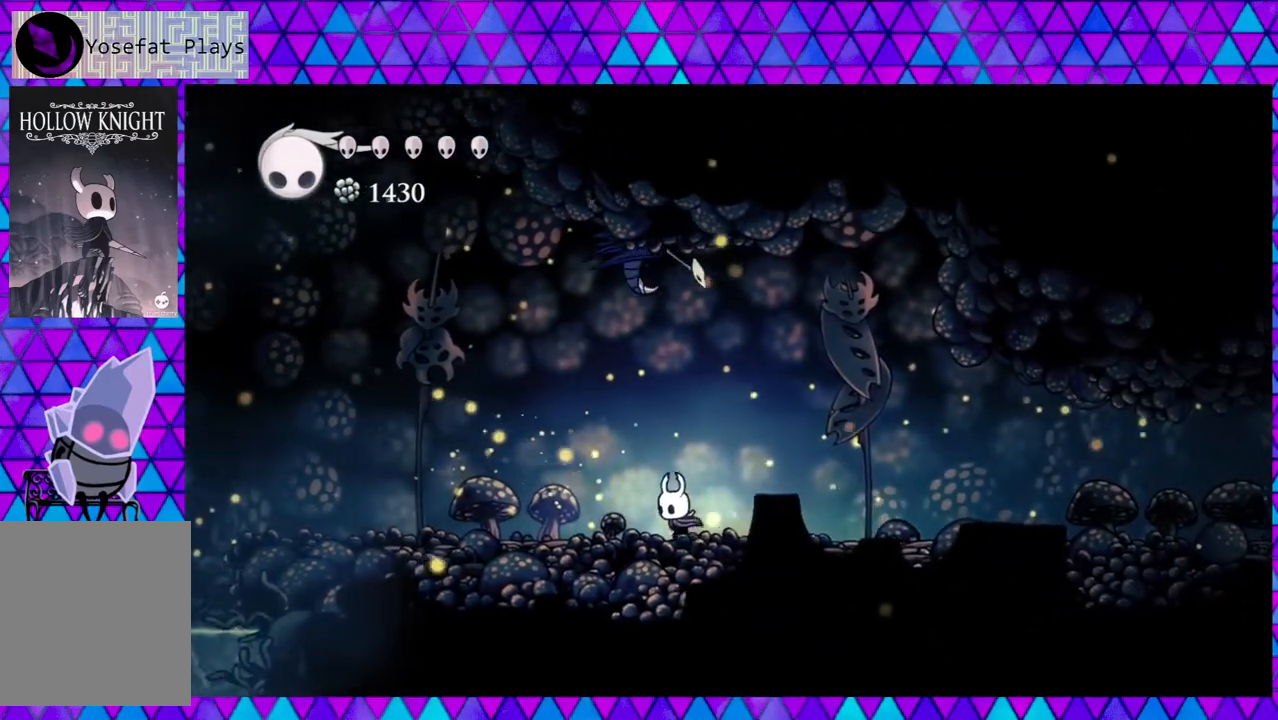
{"buttons": [], "left_stick": "center", "right_stick": "center", "events": [[17, "B", "down"], [17, "DPAD_UP", "down"], [50, "DPAD_LEFT", "up"], [83, "DPAD_LEFT", "down"], [150, "Y", "down"], [183, "DPAD_LEFT", "up"], [350, "B", "up"], [350, "Y", "up"], [483, "DPAD_UP", "up"]]}
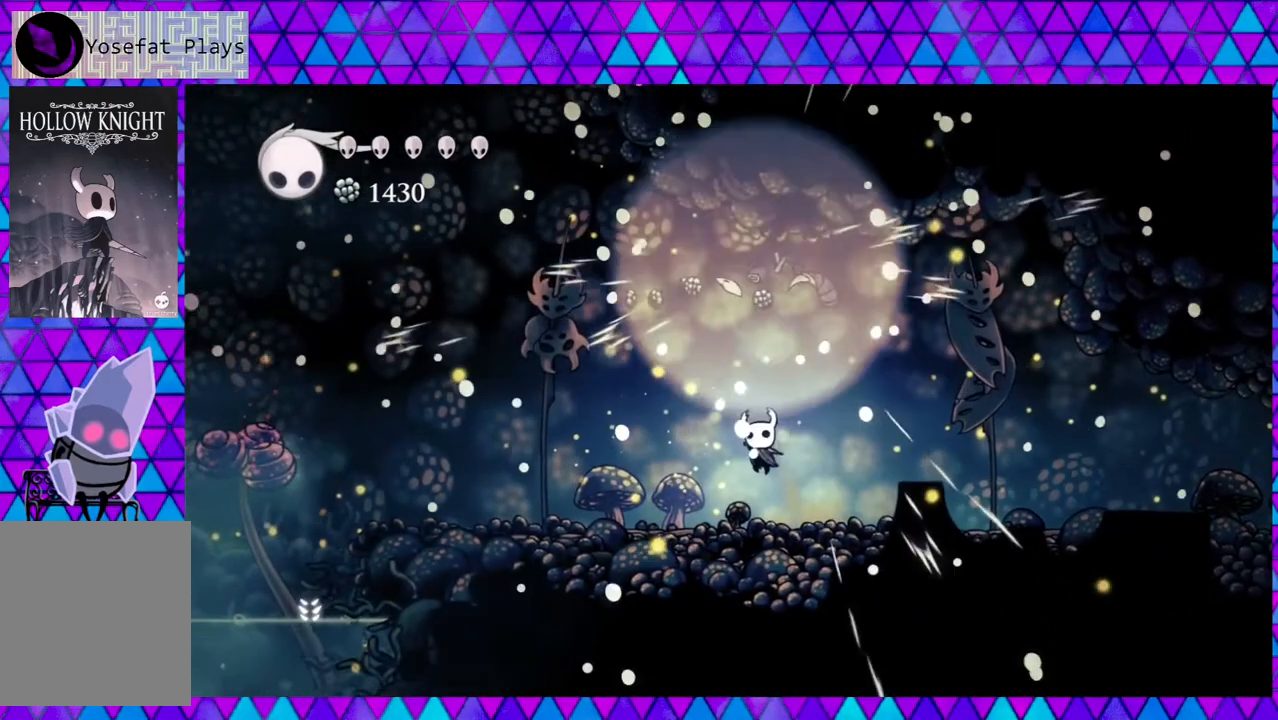
{"buttons": ["DPAD_LEFT"], "left_stick": "center", "right_stick": "center", "events": [[200, "DPAD_LEFT", "down"]]}
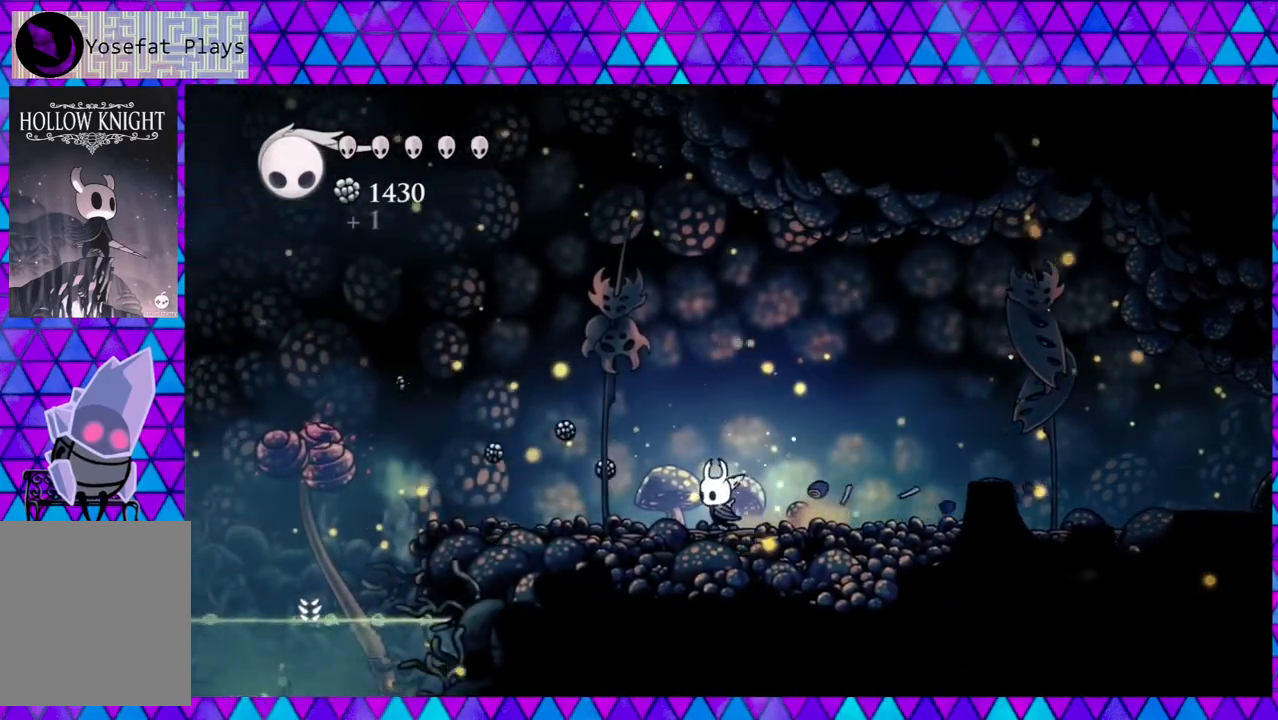
{"buttons": ["DPAD_LEFT"], "left_stick": "center", "right_stick": "center", "events": []}
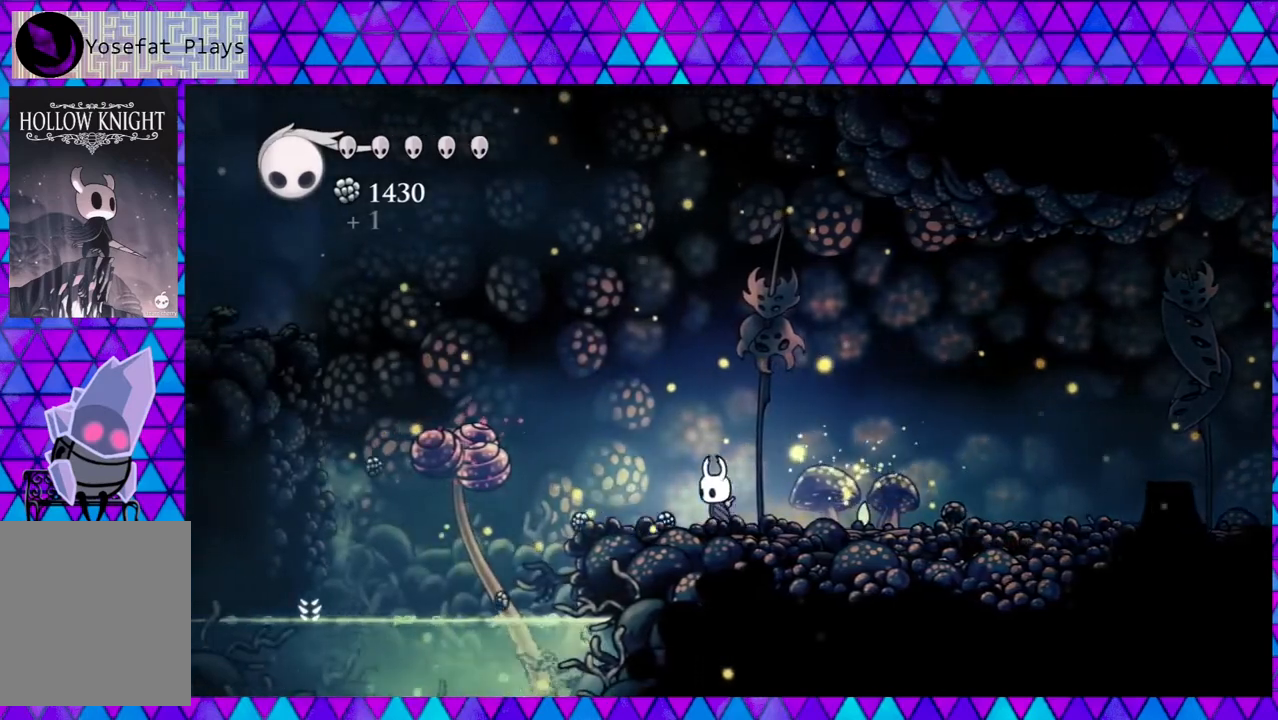
{"buttons": ["R2", "DPAD_RIGHT"], "left_stick": "center", "right_stick": "center", "events": [[183, "DPAD_LEFT", "up"], [183, "DPAD_RIGHT", "down"], [400, "R2", "down"]]}
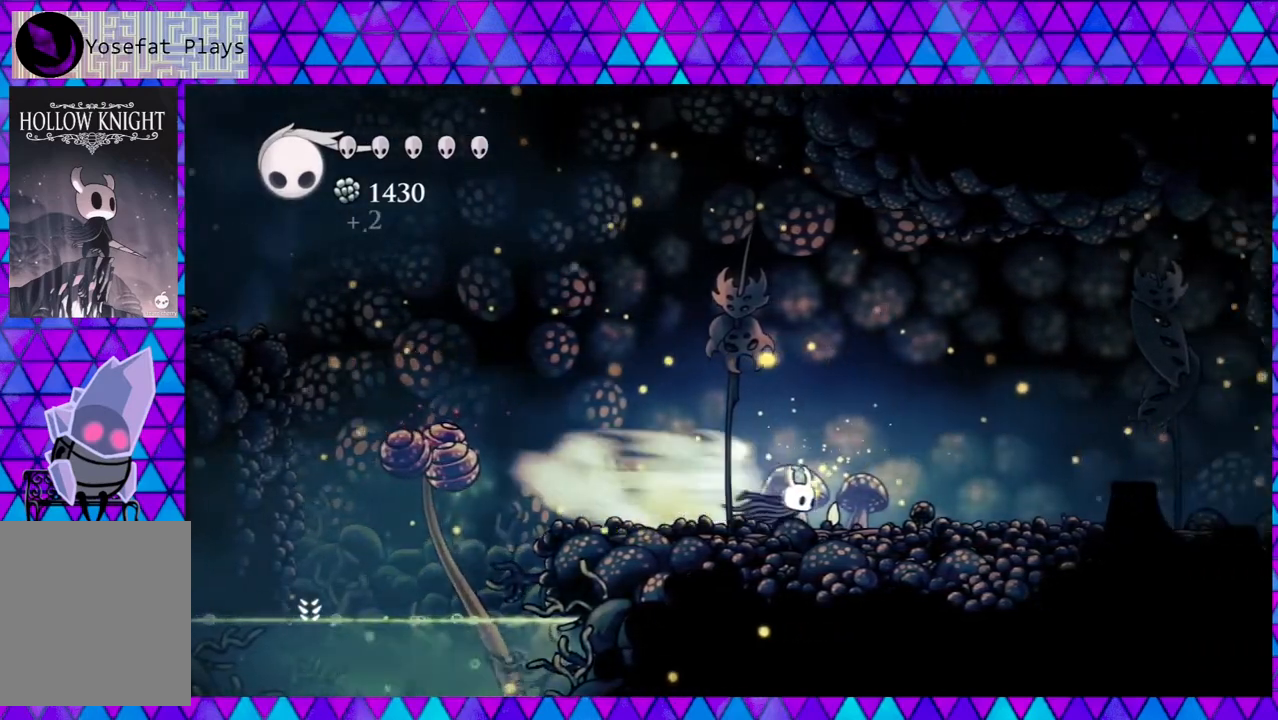
{"buttons": ["DPAD_RIGHT"], "left_stick": "center", "right_stick": "center", "events": [[350, "R2", "up"]]}
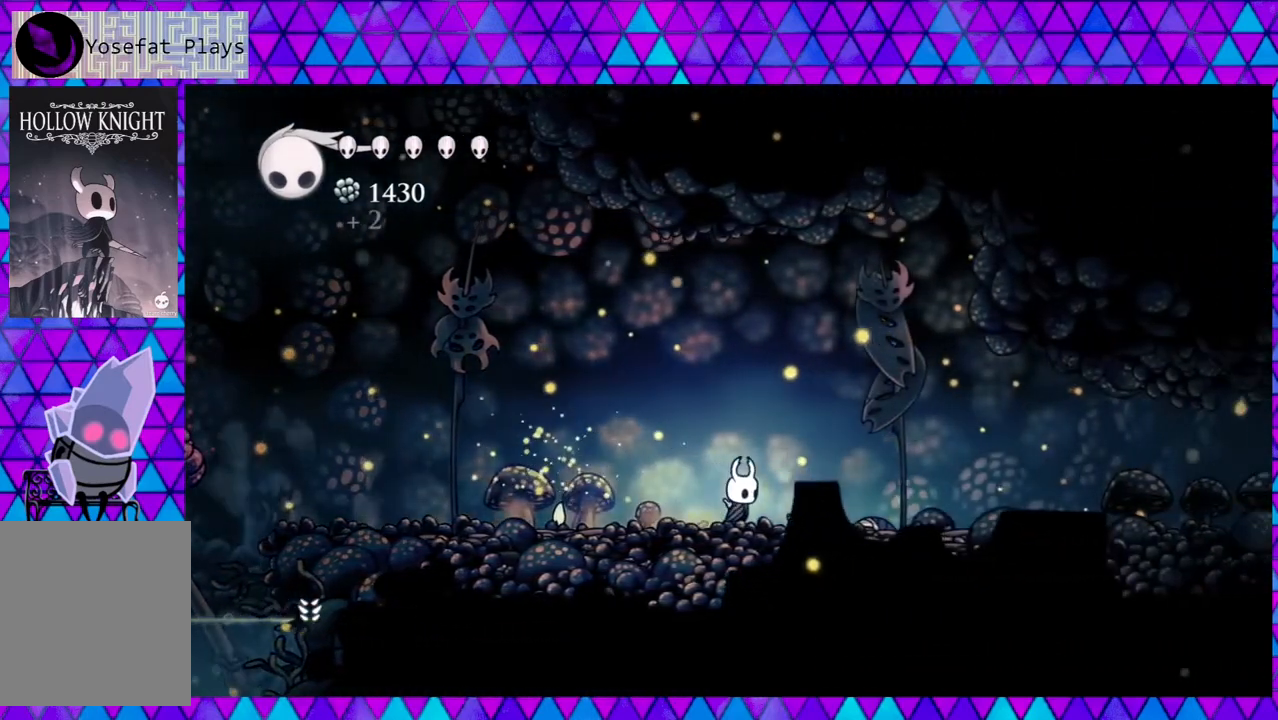
{"buttons": ["DPAD_RIGHT"], "left_stick": "center", "right_stick": "center", "events": []}
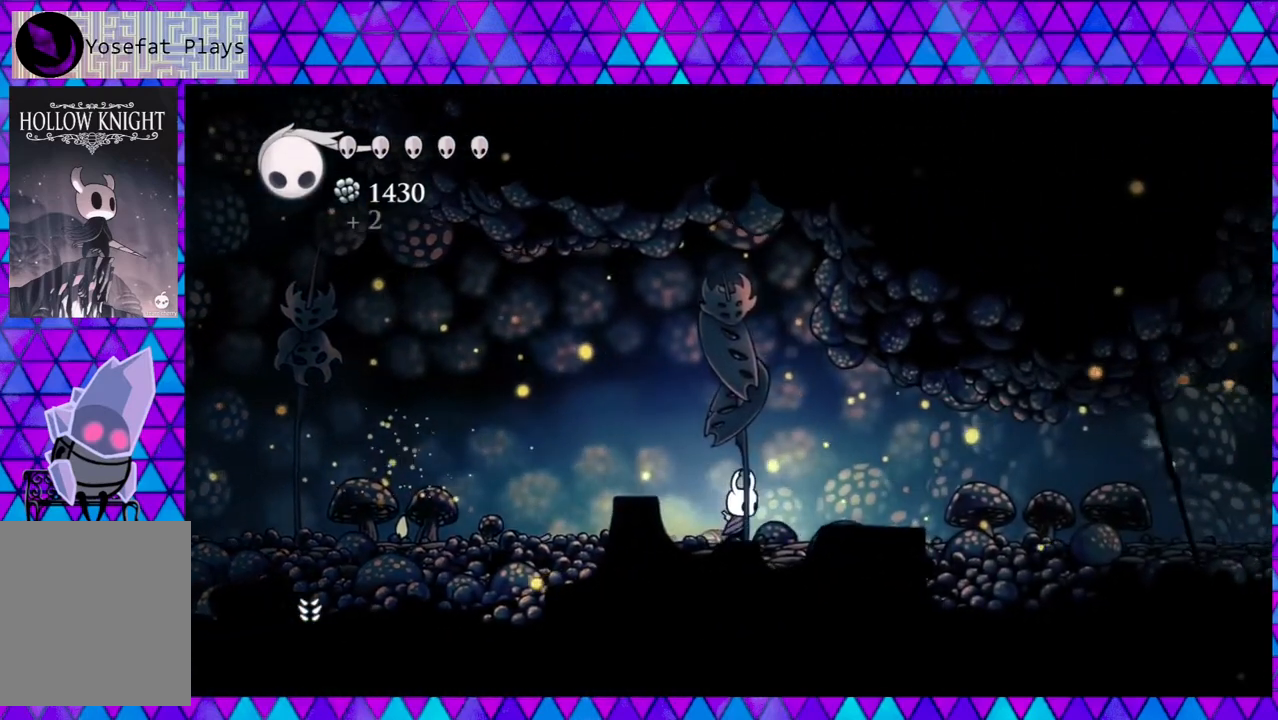
{"buttons": ["DPAD_RIGHT"], "left_stick": "center", "right_stick": "center", "events": []}
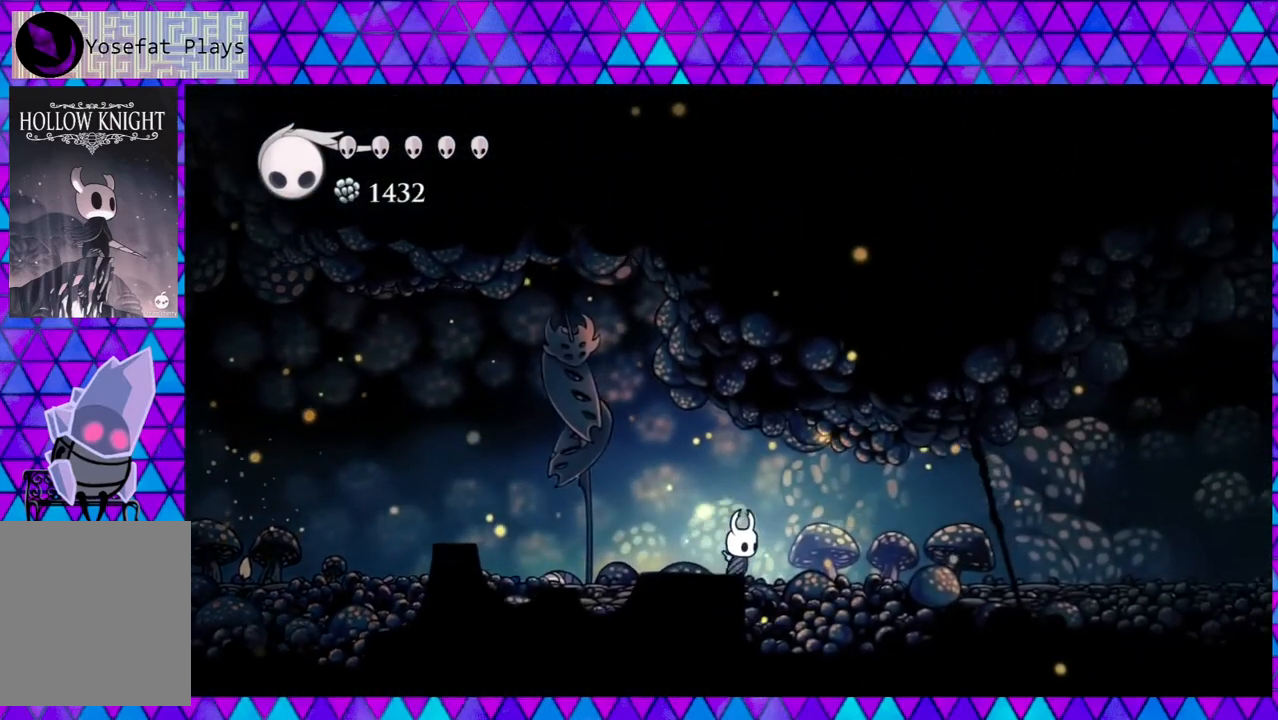
{"buttons": ["Y", "DPAD_RIGHT"], "left_stick": "center", "right_stick": "center", "events": [[17, "Y", "down"], [233, "Y", "up"], [467, "Y", "down"]]}
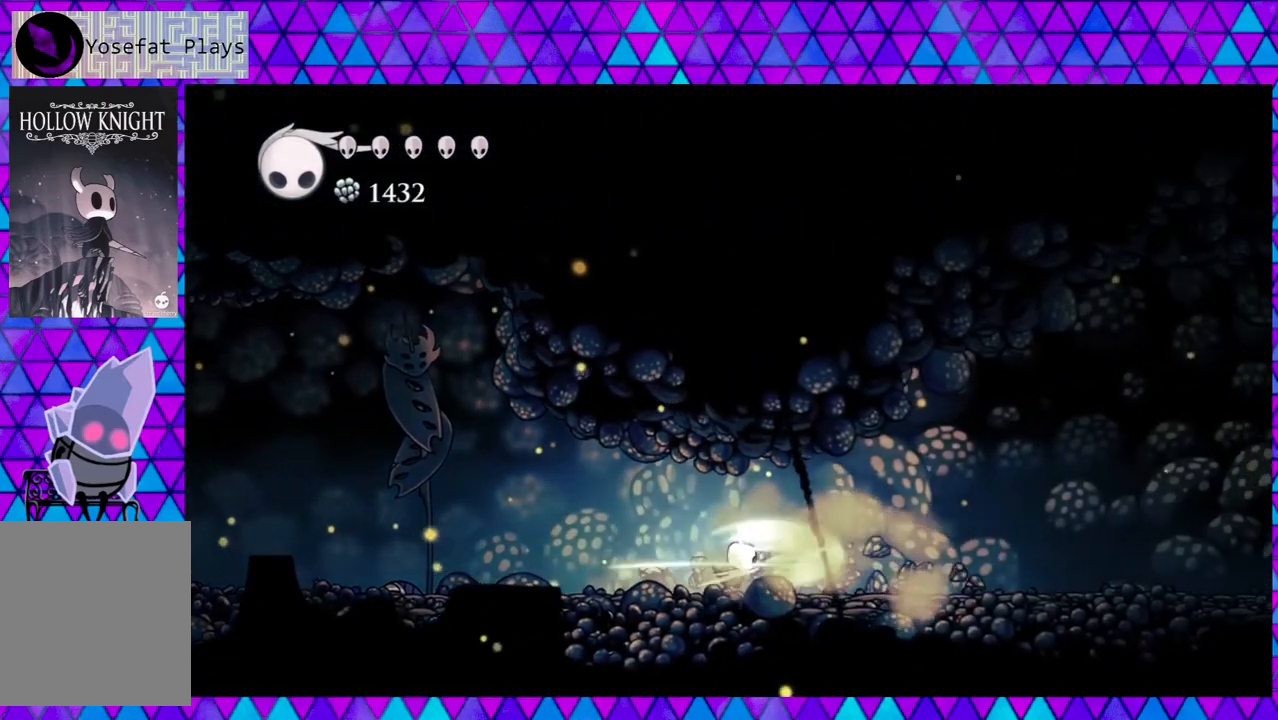
{"buttons": ["DPAD_RIGHT"], "left_stick": "center", "right_stick": "center", "events": [[150, "Y", "up"]]}
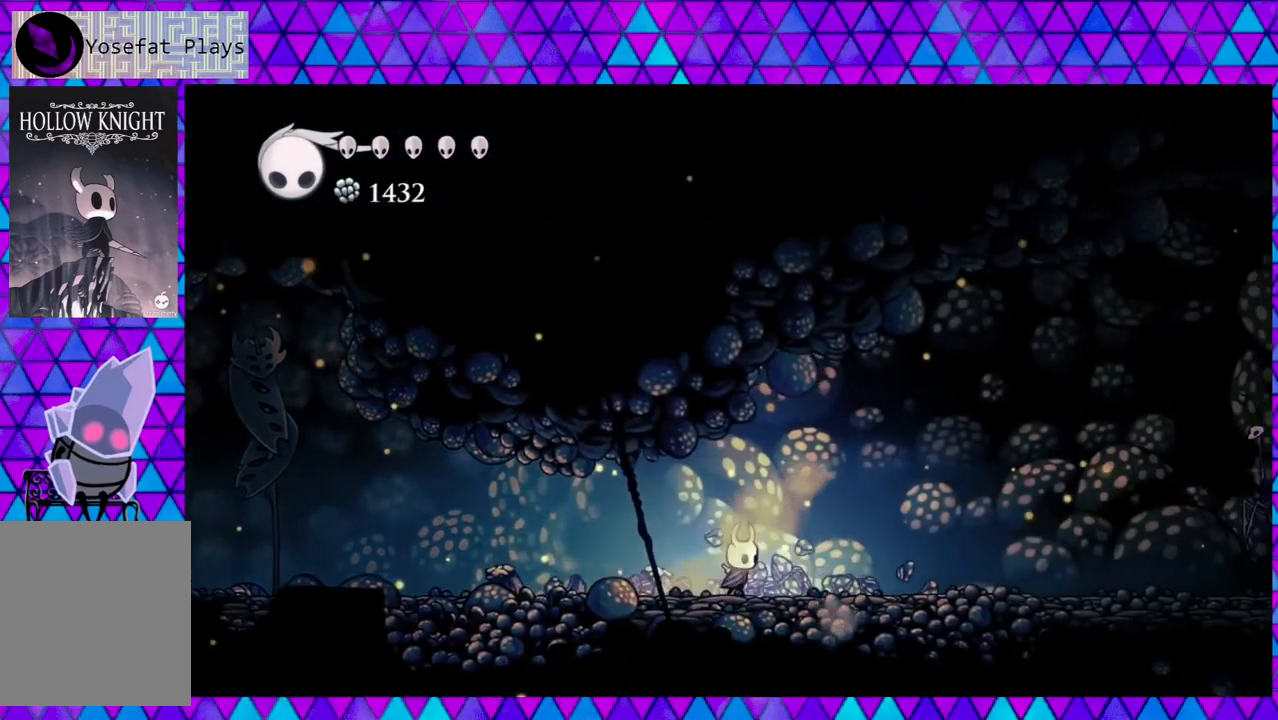
{"buttons": ["DPAD_RIGHT"], "left_stick": "center", "right_stick": "center", "events": []}
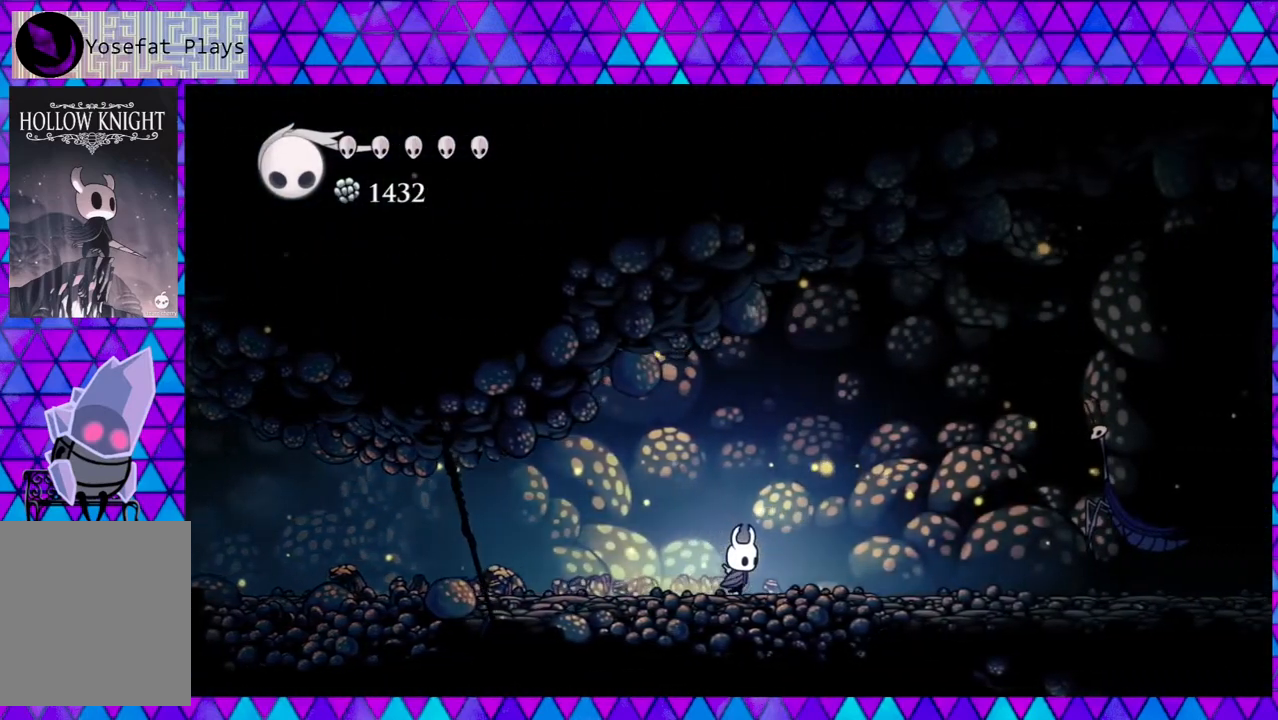
{"buttons": ["DPAD_RIGHT"], "left_stick": "center", "right_stick": "center", "events": []}
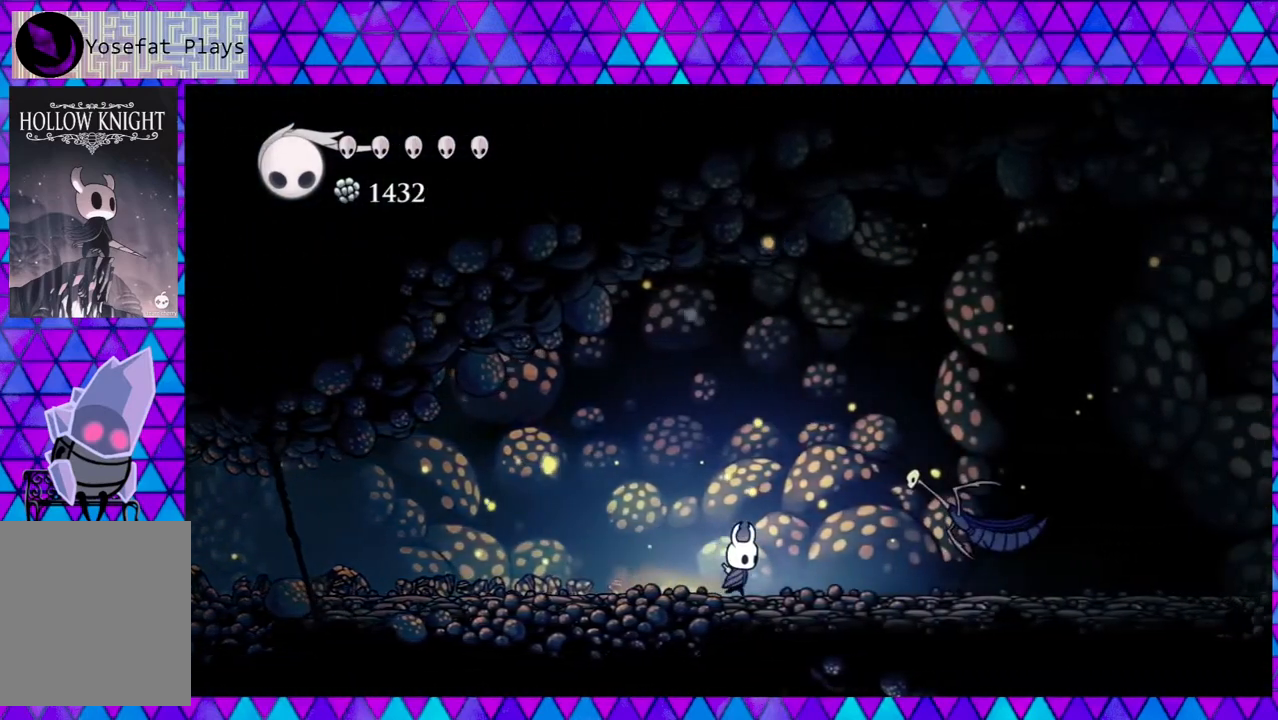
{"buttons": ["B", "DPAD_LEFT"], "left_stick": "center", "right_stick": "center", "events": [[250, "Y", "down"], [283, "DPAD_RIGHT", "up"], [317, "DPAD_LEFT", "down"], [317, "Y", "up"], [367, "B", "down"]]}
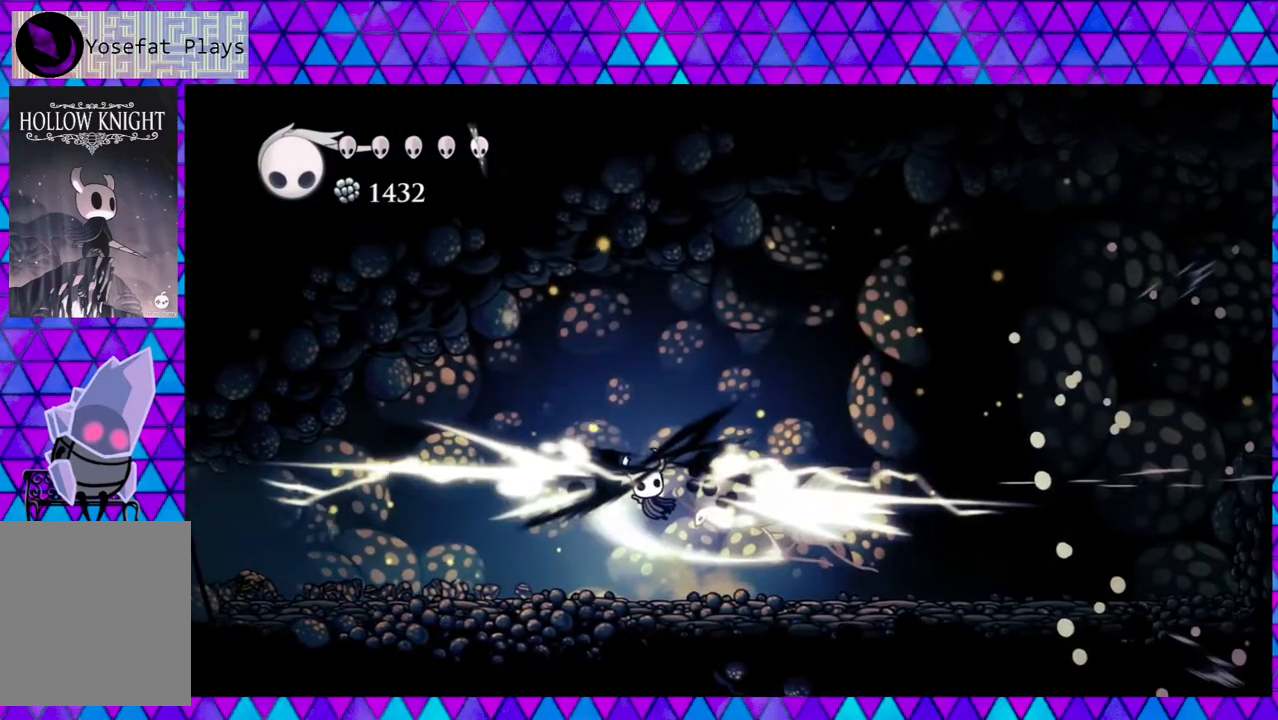
{"buttons": [], "left_stick": "center", "right_stick": "center", "events": [[383, "B", "up"], [450, "DPAD_LEFT", "up"]]}